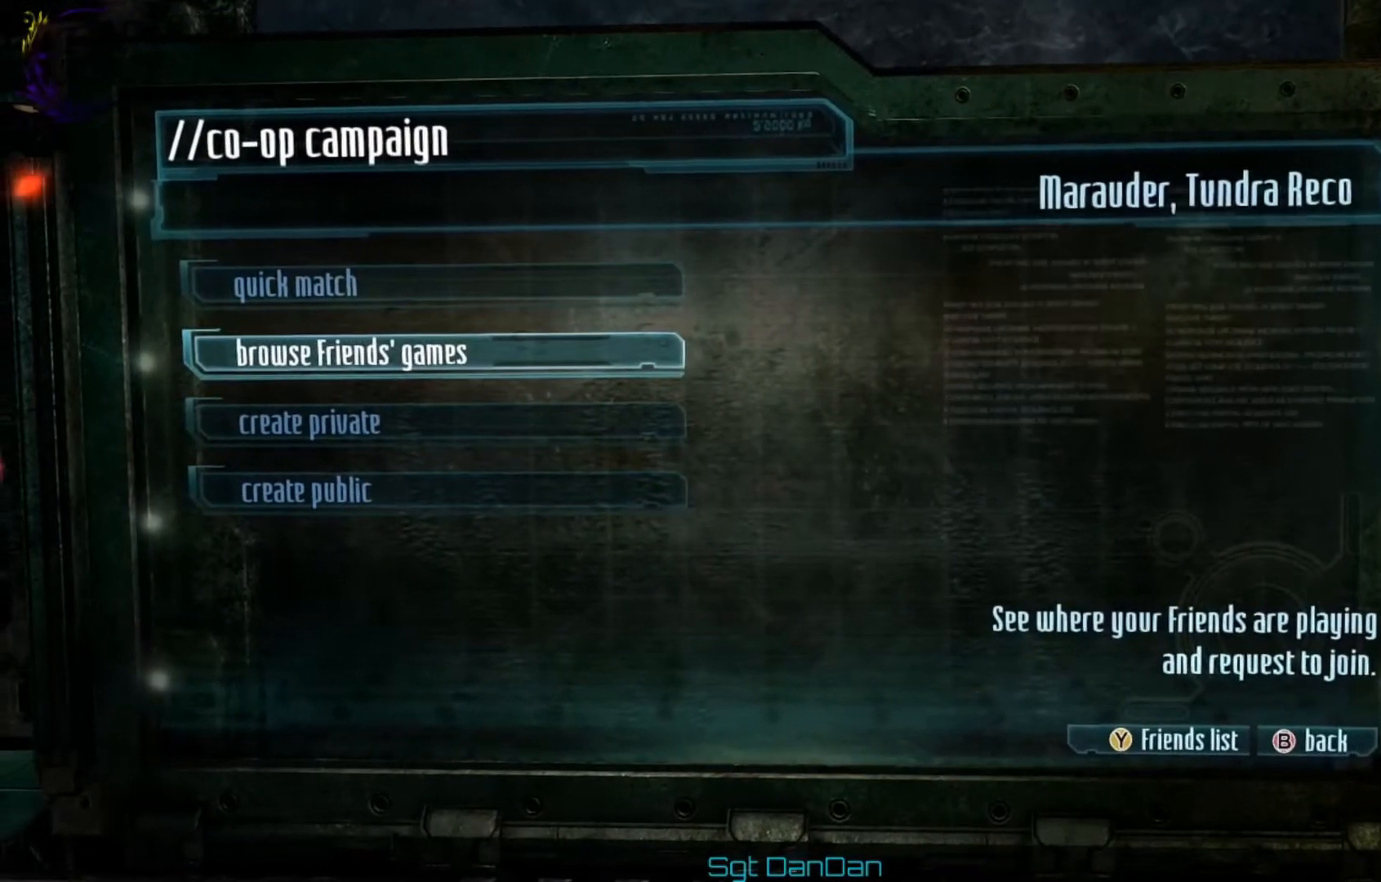
Gameplay with a controller (Xbox layout); each line is a JSON object with the inputs held at the frame after it. "events" lists button and stick changes between this image and that frame as [ms after this image, input, new state], when the widget could be followed in between.
{"buttons": [], "left_stick": "center", "right_stick": "center", "events": []}
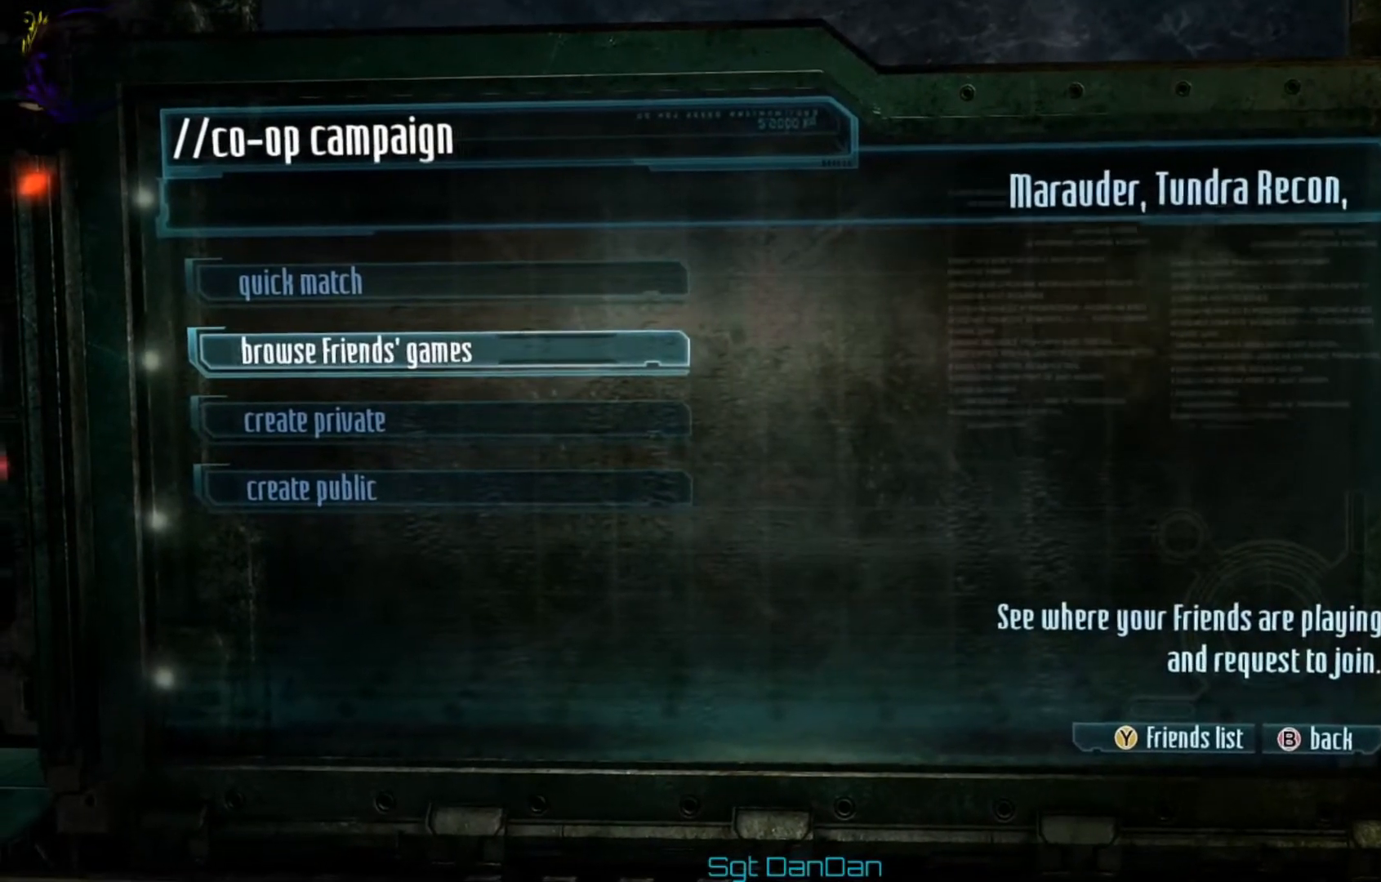
{"buttons": [], "left_stick": "center", "right_stick": "center", "events": []}
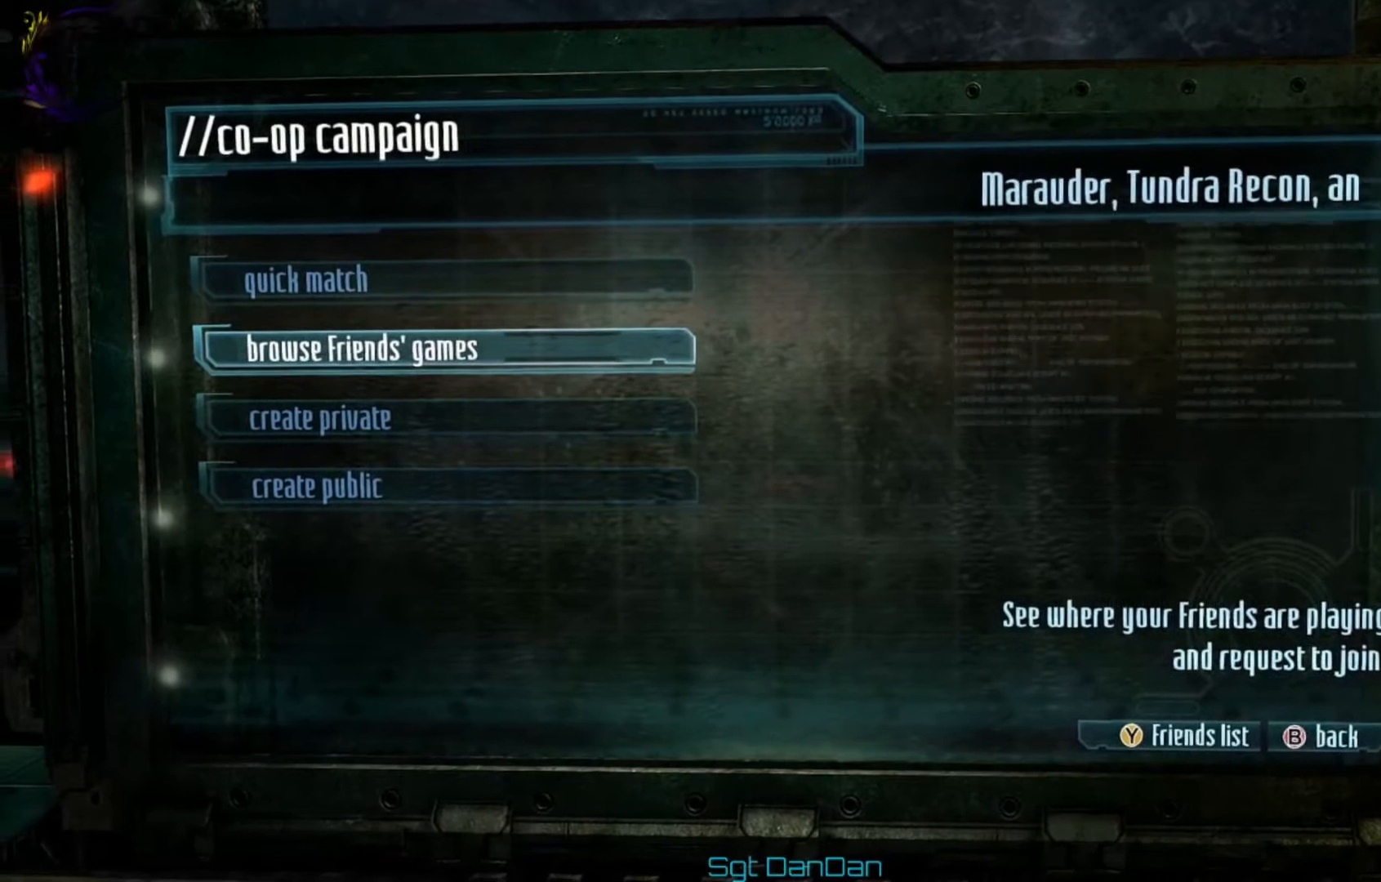
{"buttons": [], "left_stick": "center", "right_stick": "center", "events": [[292, "DPAD_DOWN", "down"], [417, "DPAD_DOWN", "up"]]}
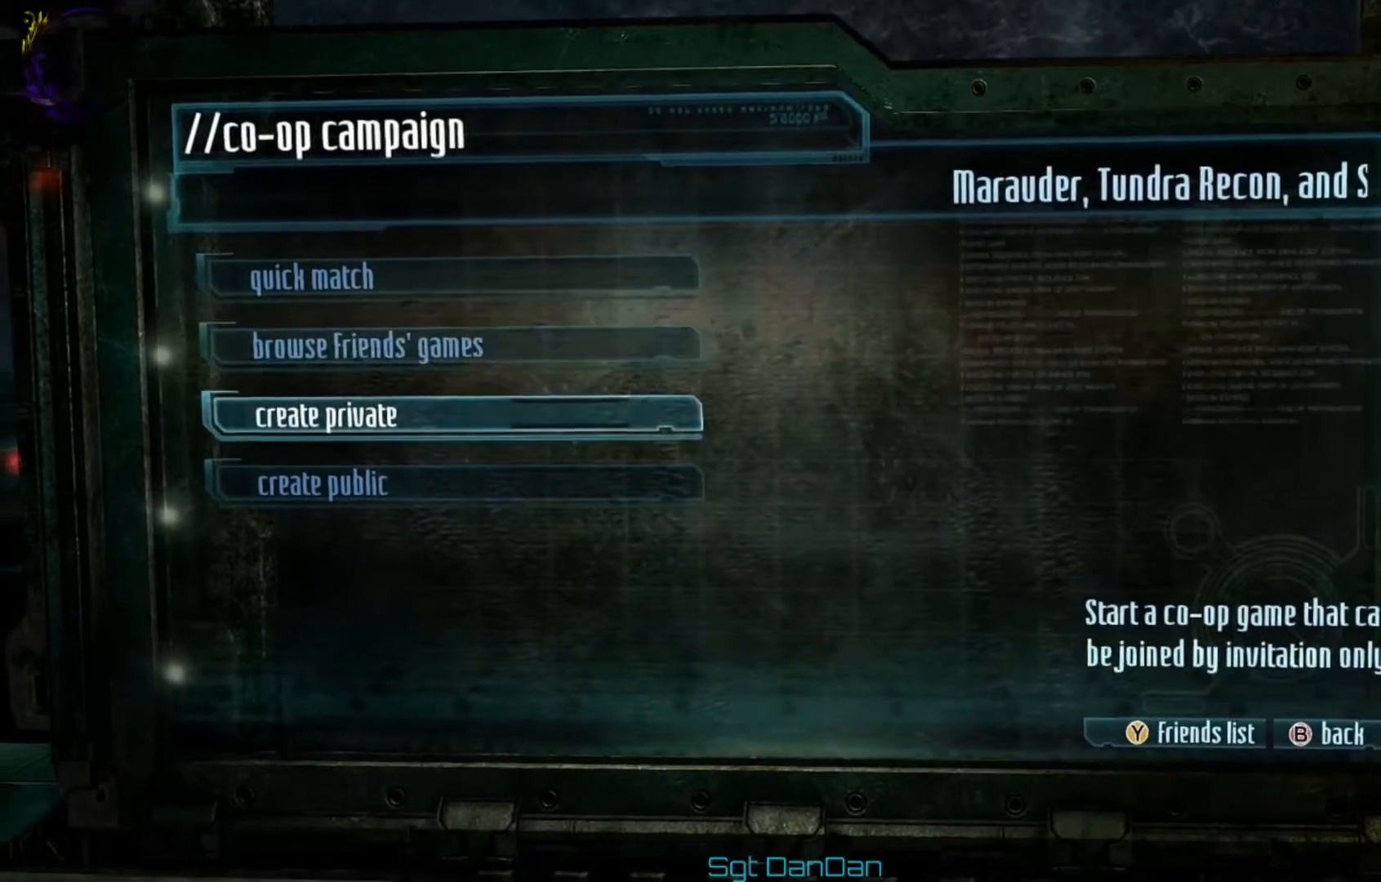
{"buttons": ["A"], "left_stick": "center", "right_stick": "center", "events": [[418, "A", "down"]]}
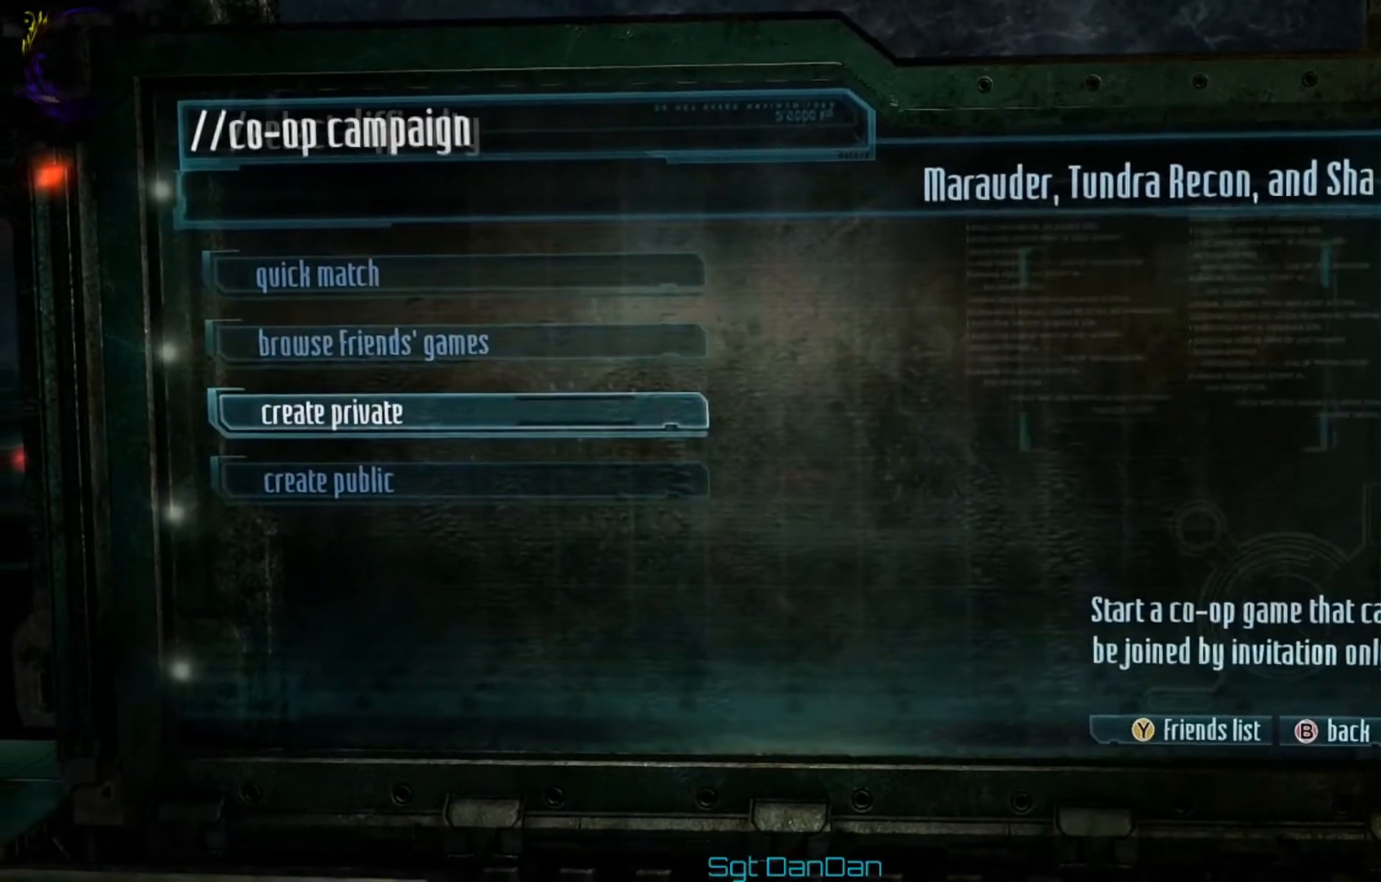
{"buttons": [], "left_stick": "center", "right_stick": "center", "events": [[125, "A", "up"]]}
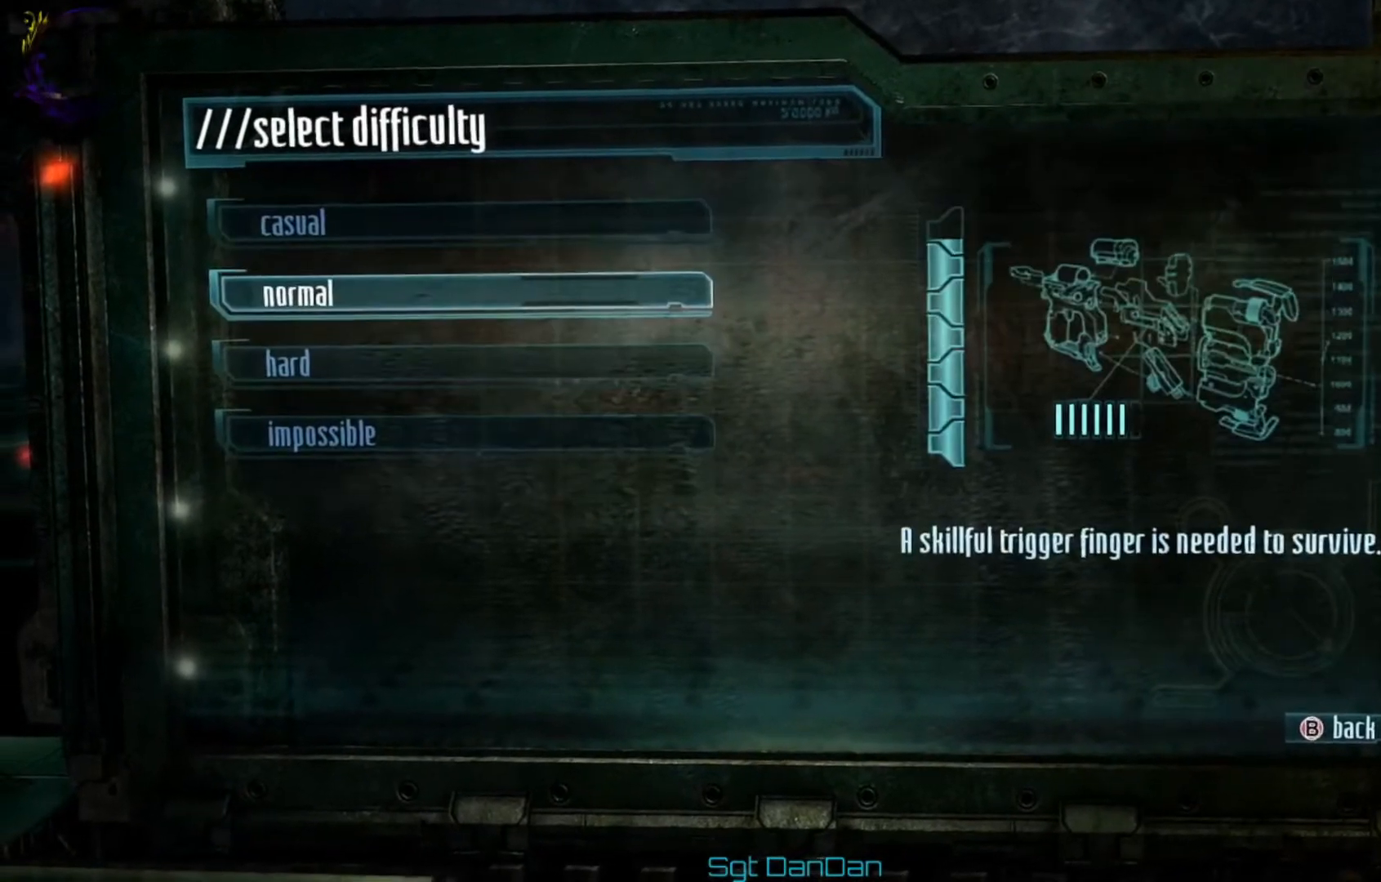
{"buttons": [], "left_stick": "center", "right_stick": "center"}
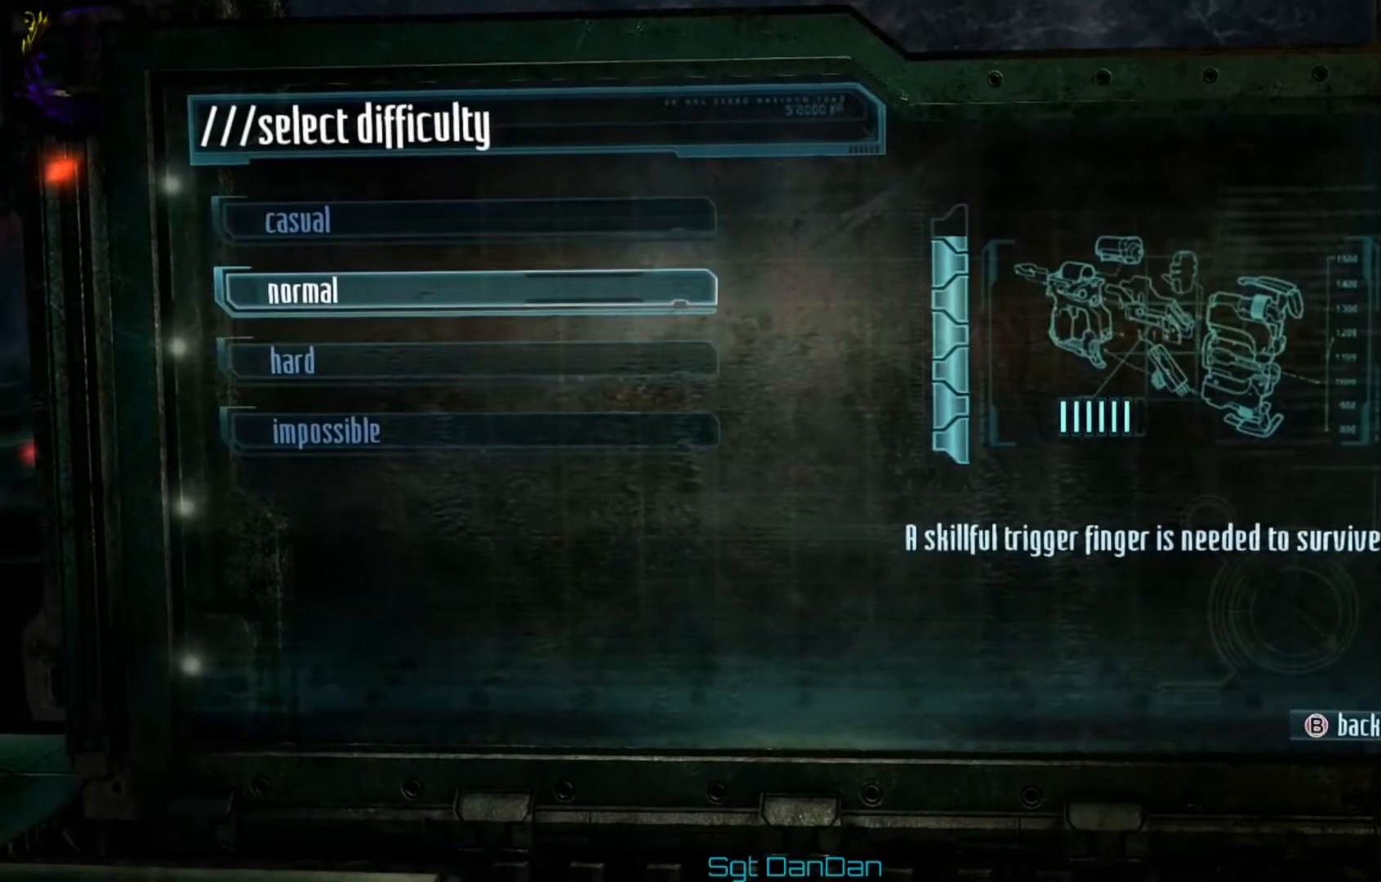
{"buttons": [], "left_stick": "center", "right_stick": "center", "events": []}
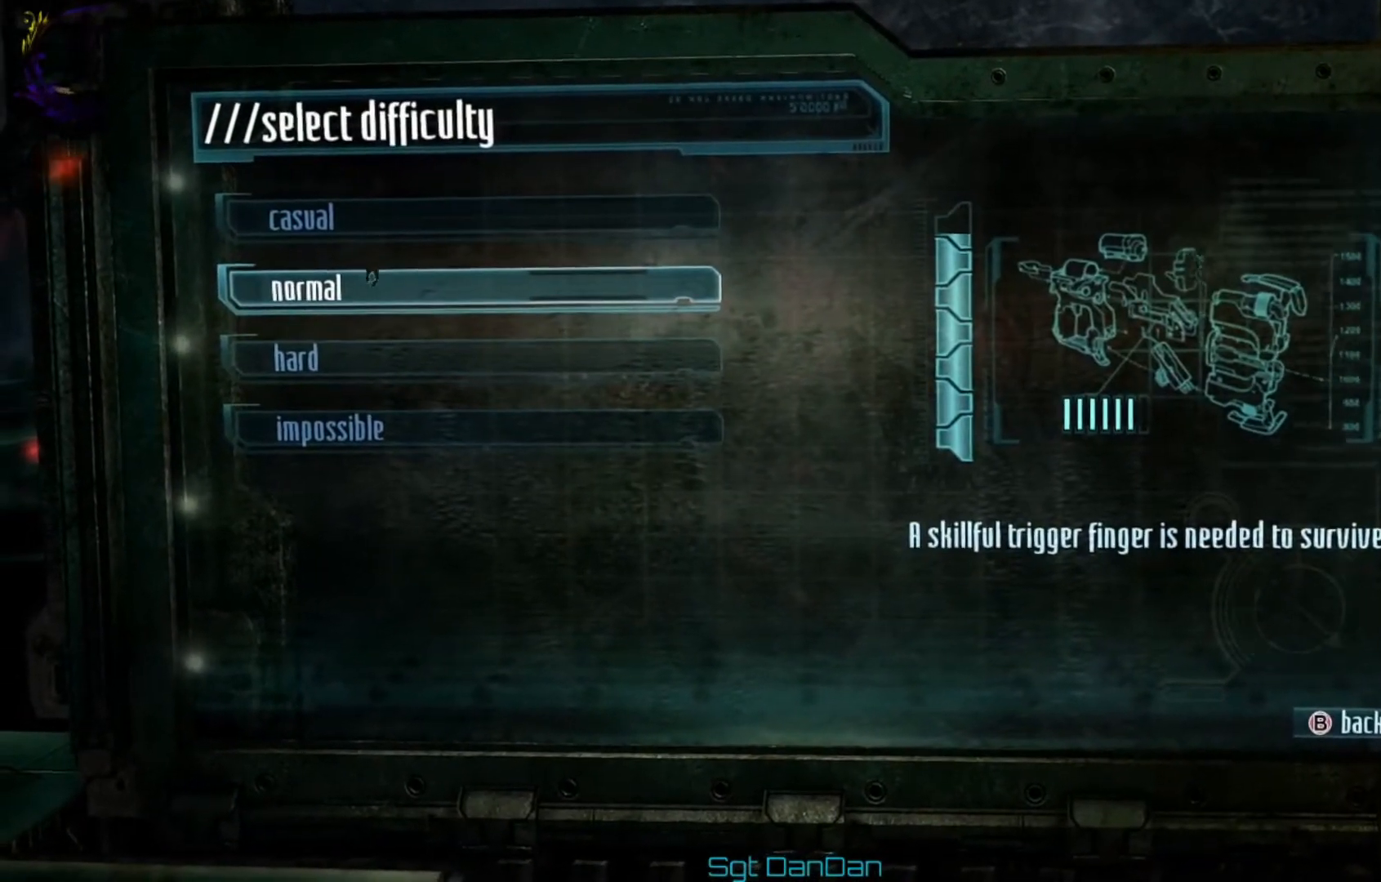
{"buttons": [], "left_stick": "center", "right_stick": "center", "events": []}
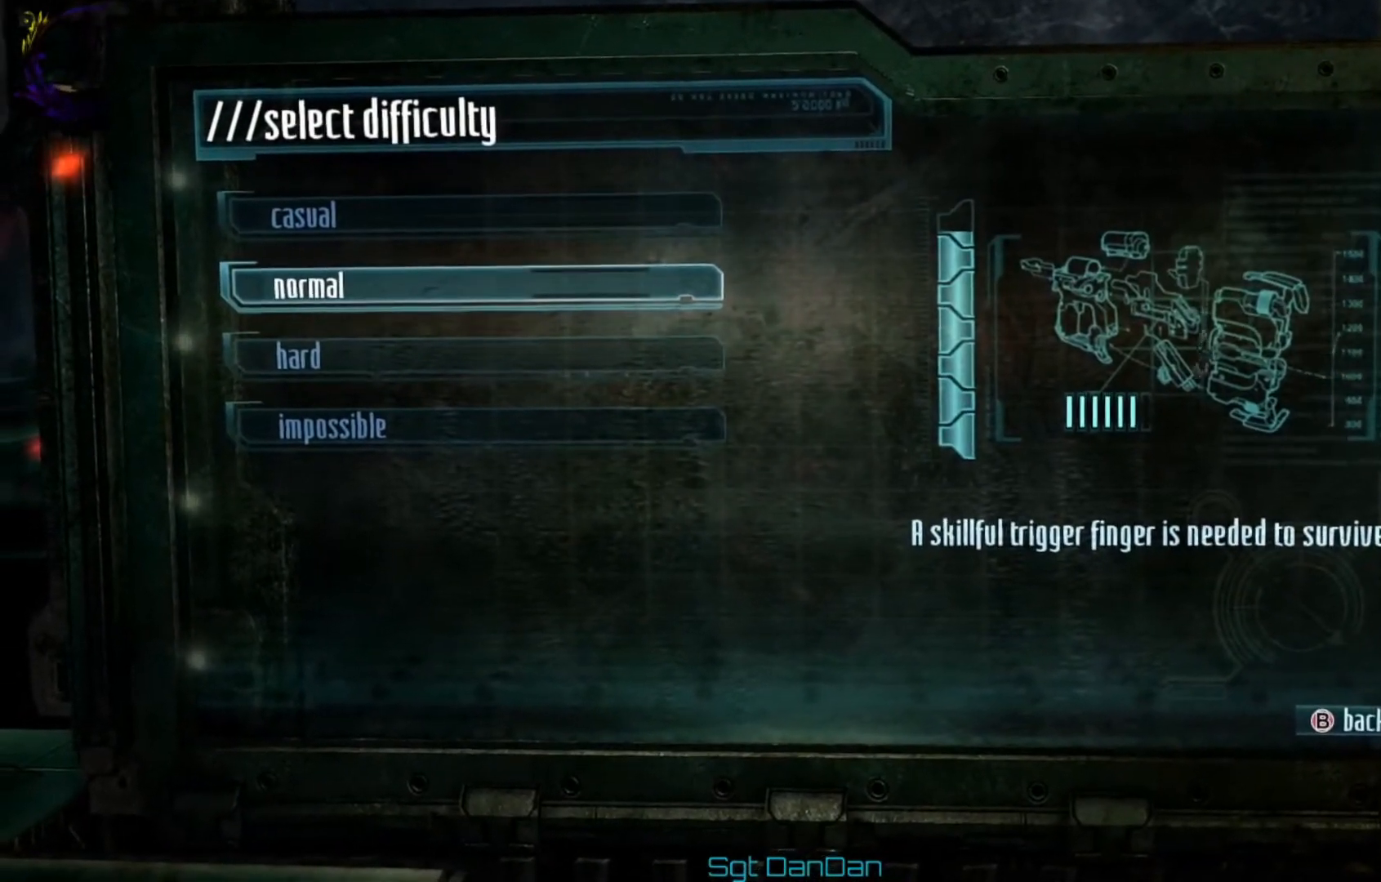
{"buttons": [], "left_stick": "center", "right_stick": "center", "events": [[209, "DPAD_DOWN", "down"], [375, "DPAD_DOWN", "up"]]}
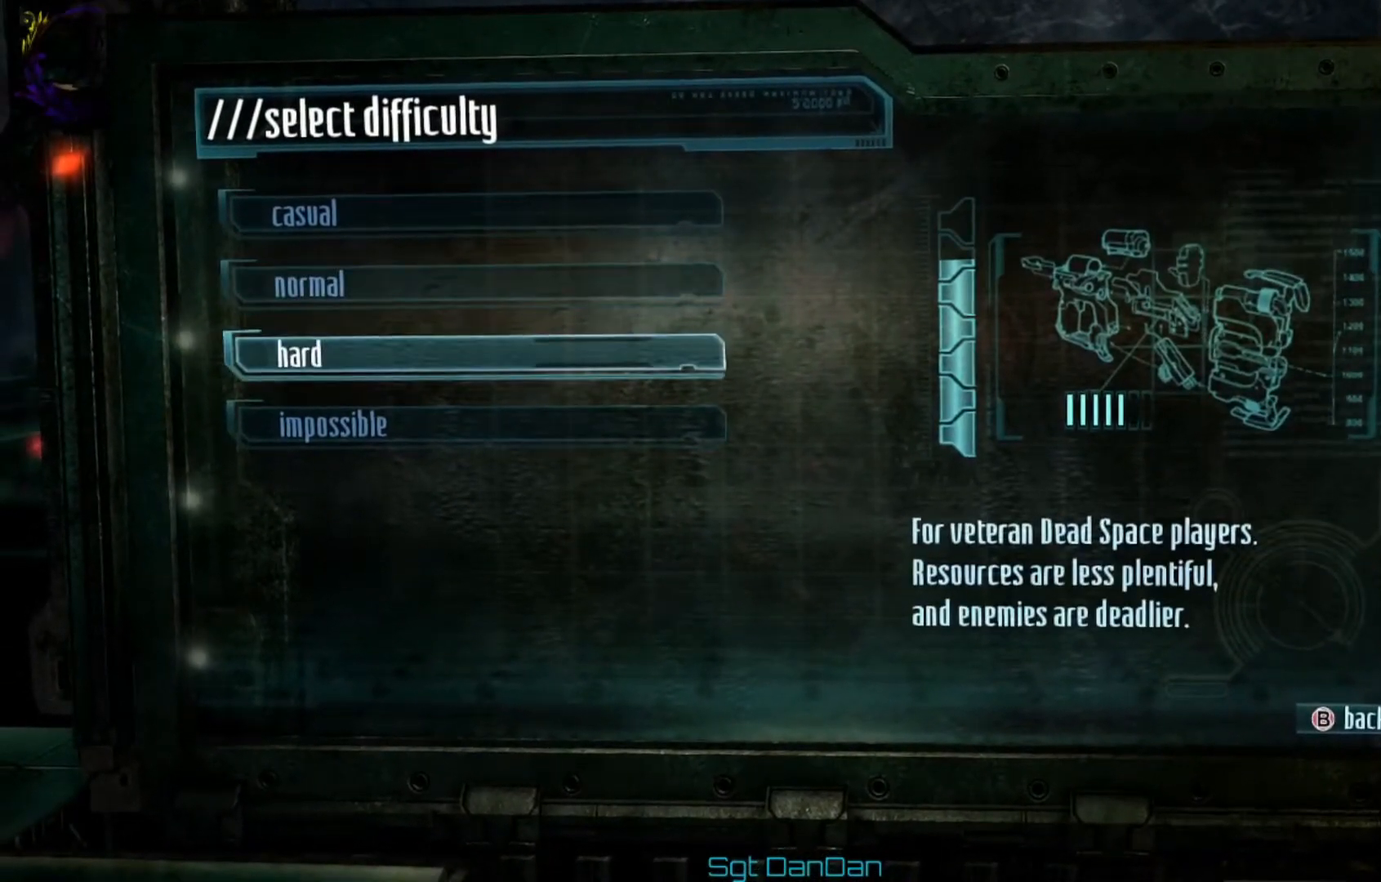
{"buttons": [], "left_stick": "center", "right_stick": "center", "events": [[126, "DPAD_DOWN", "down"], [334, "DPAD_DOWN", "up"]]}
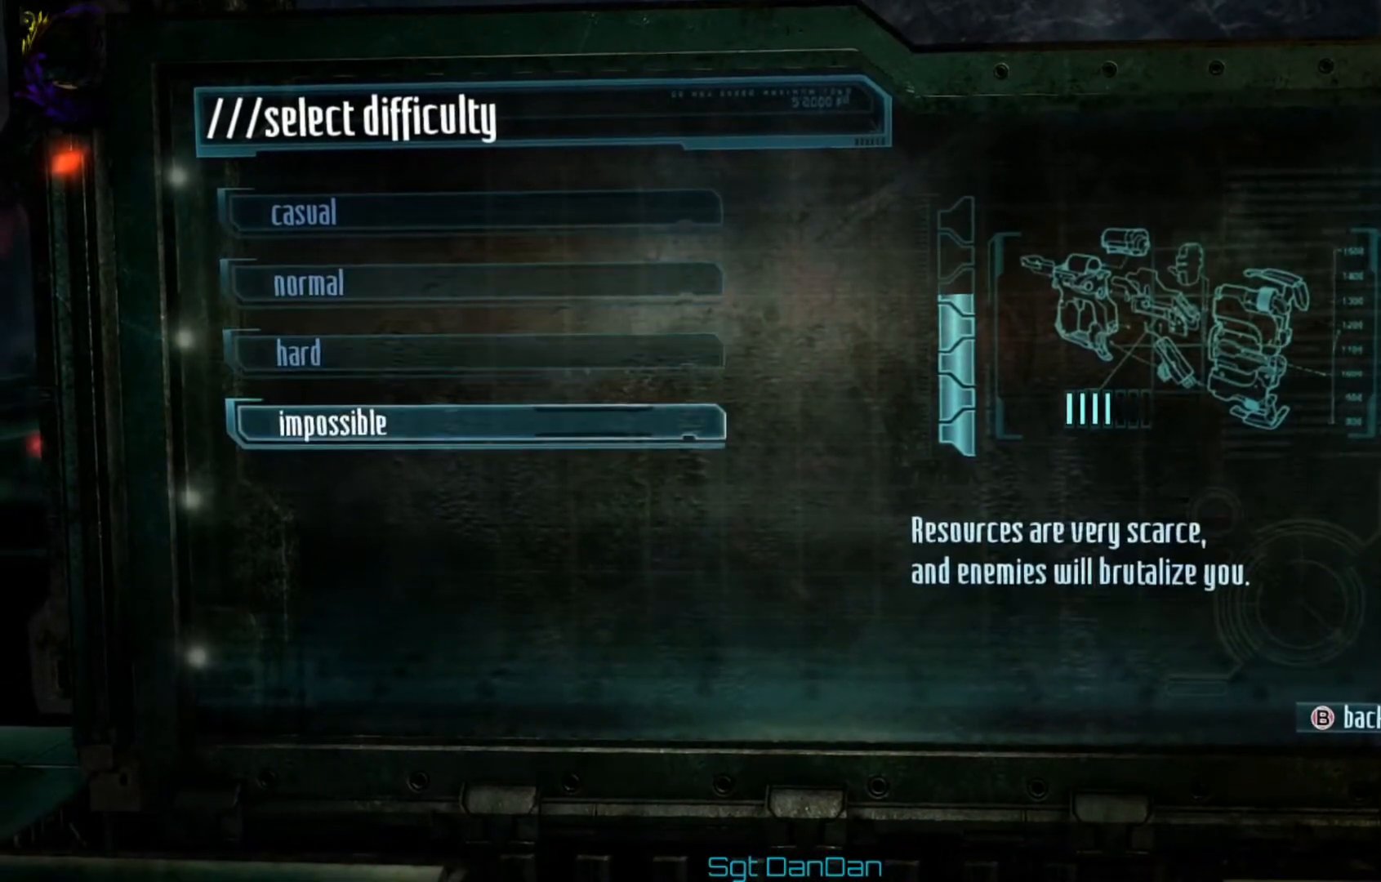
{"buttons": ["DPAD_UP"], "left_stick": "center", "right_stick": "center", "events": [[42, "DPAD_UP", "down"], [167, "DPAD_UP", "up"], [250, "DPAD_UP", "down"], [375, "DPAD_UP", "up"], [500, "DPAD_UP", "down"]]}
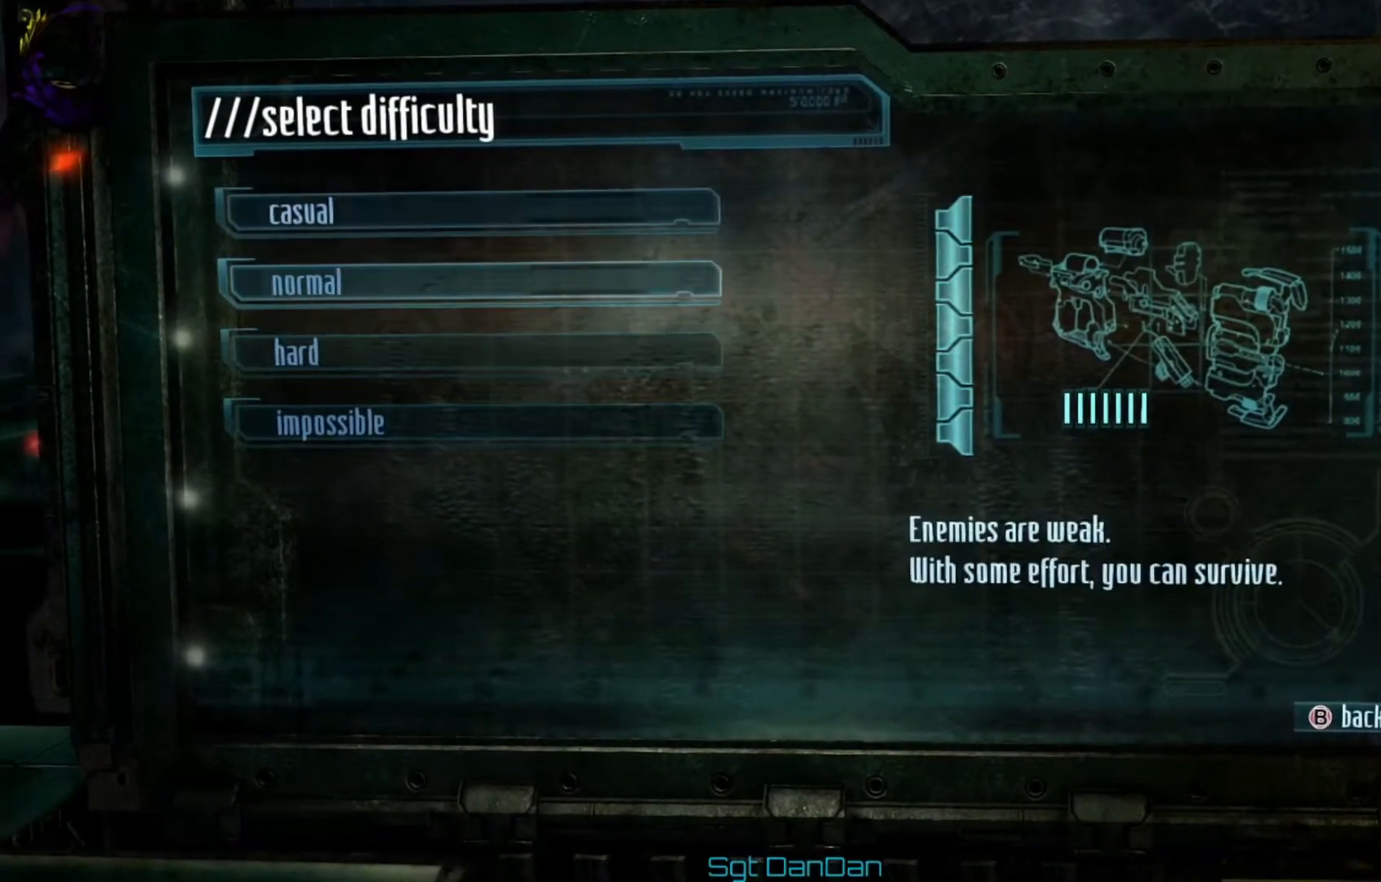
{"buttons": ["DPAD_DOWN"], "left_stick": "center", "right_stick": "center", "events": [[84, "DPAD_UP", "up"], [501, "DPAD_DOWN", "down"]]}
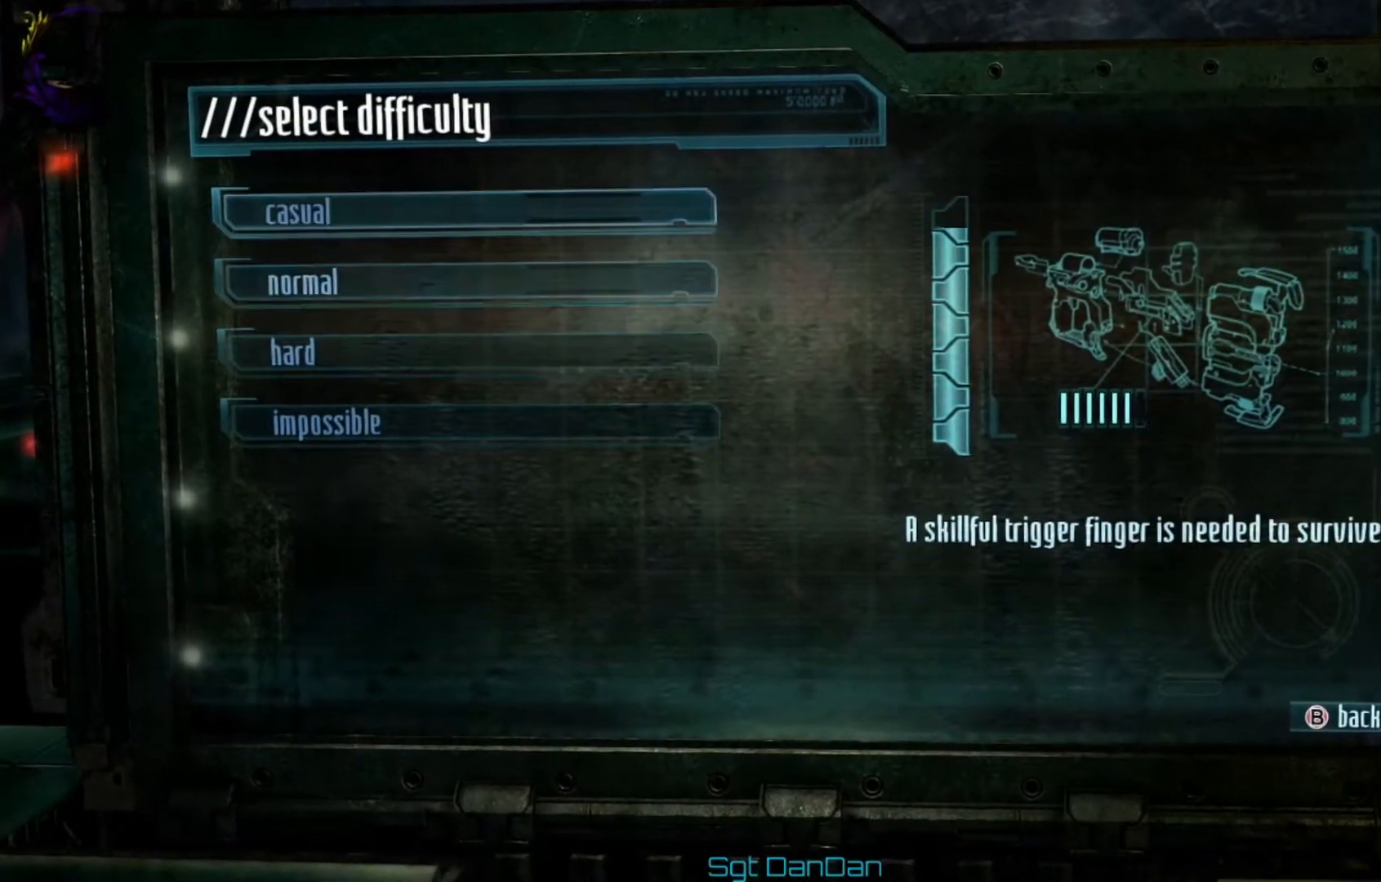
{"buttons": [], "left_stick": "center", "right_stick": "center", "events": [[125, "DPAD_DOWN", "up"]]}
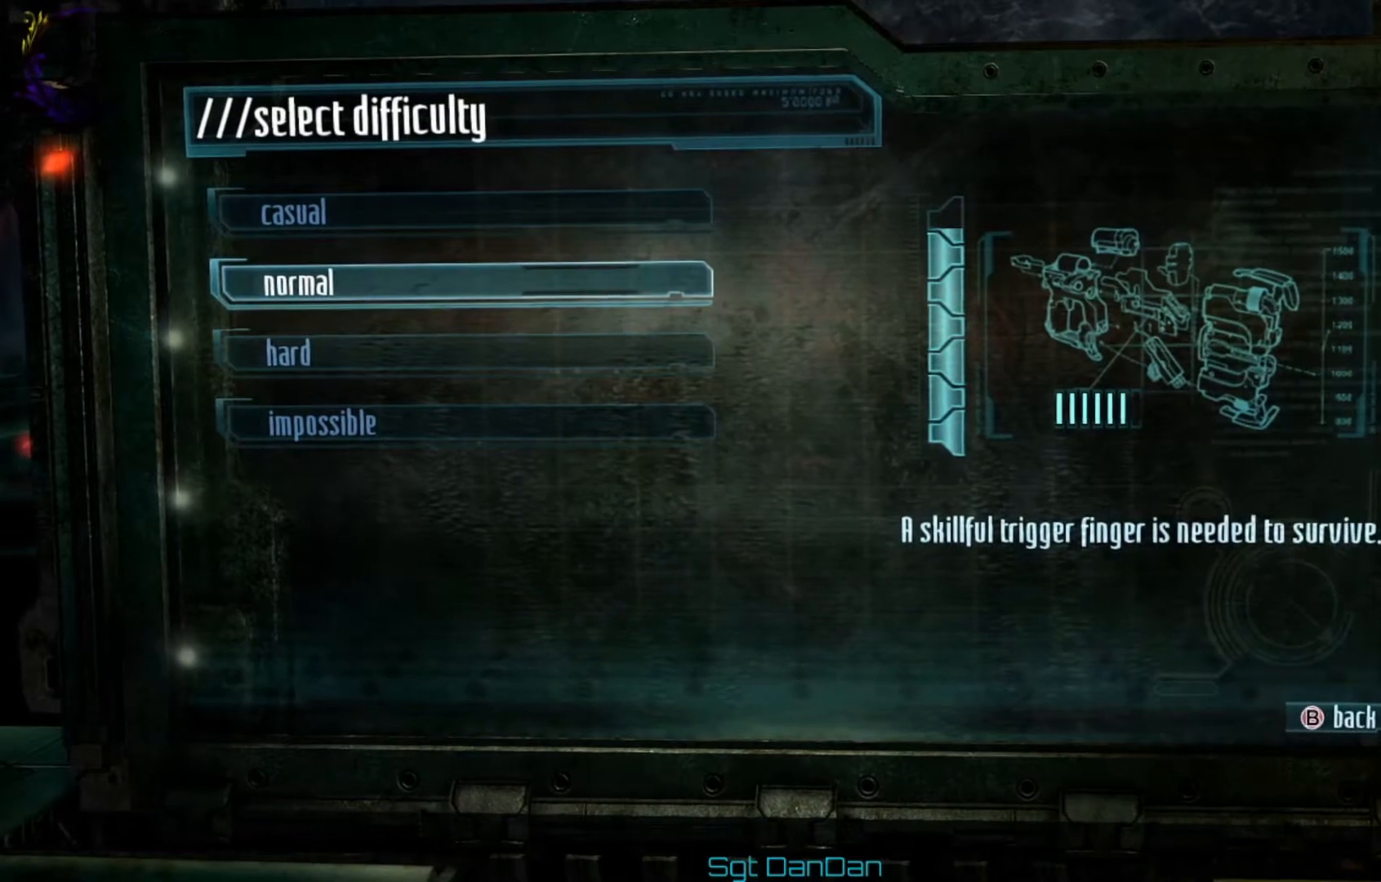
{"buttons": [], "left_stick": "center", "right_stick": "center", "events": []}
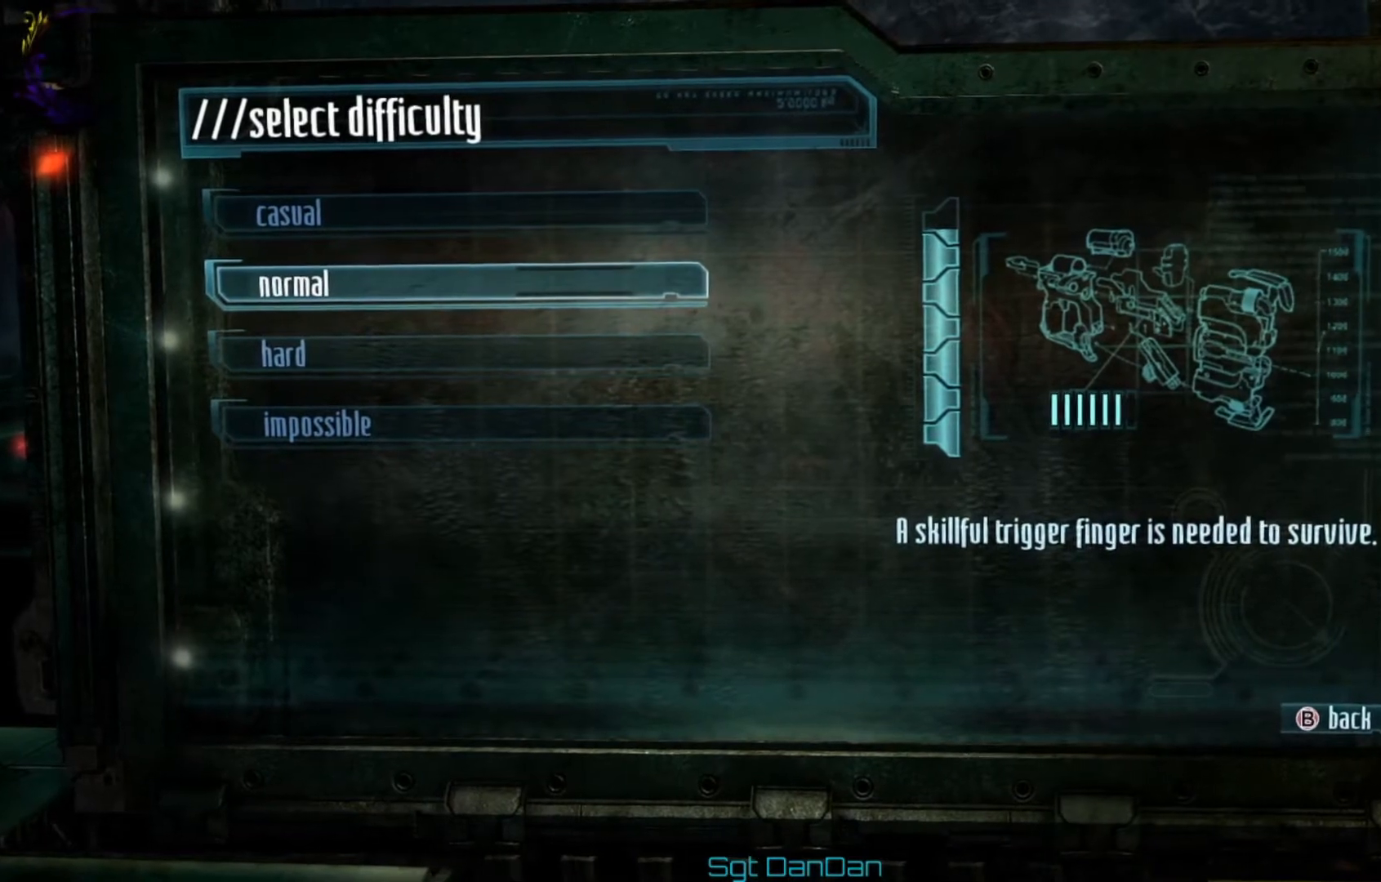
{"buttons": ["DPAD_DOWN"], "left_stick": "center", "right_stick": "center", "events": [[500, "DPAD_DOWN", "down"]]}
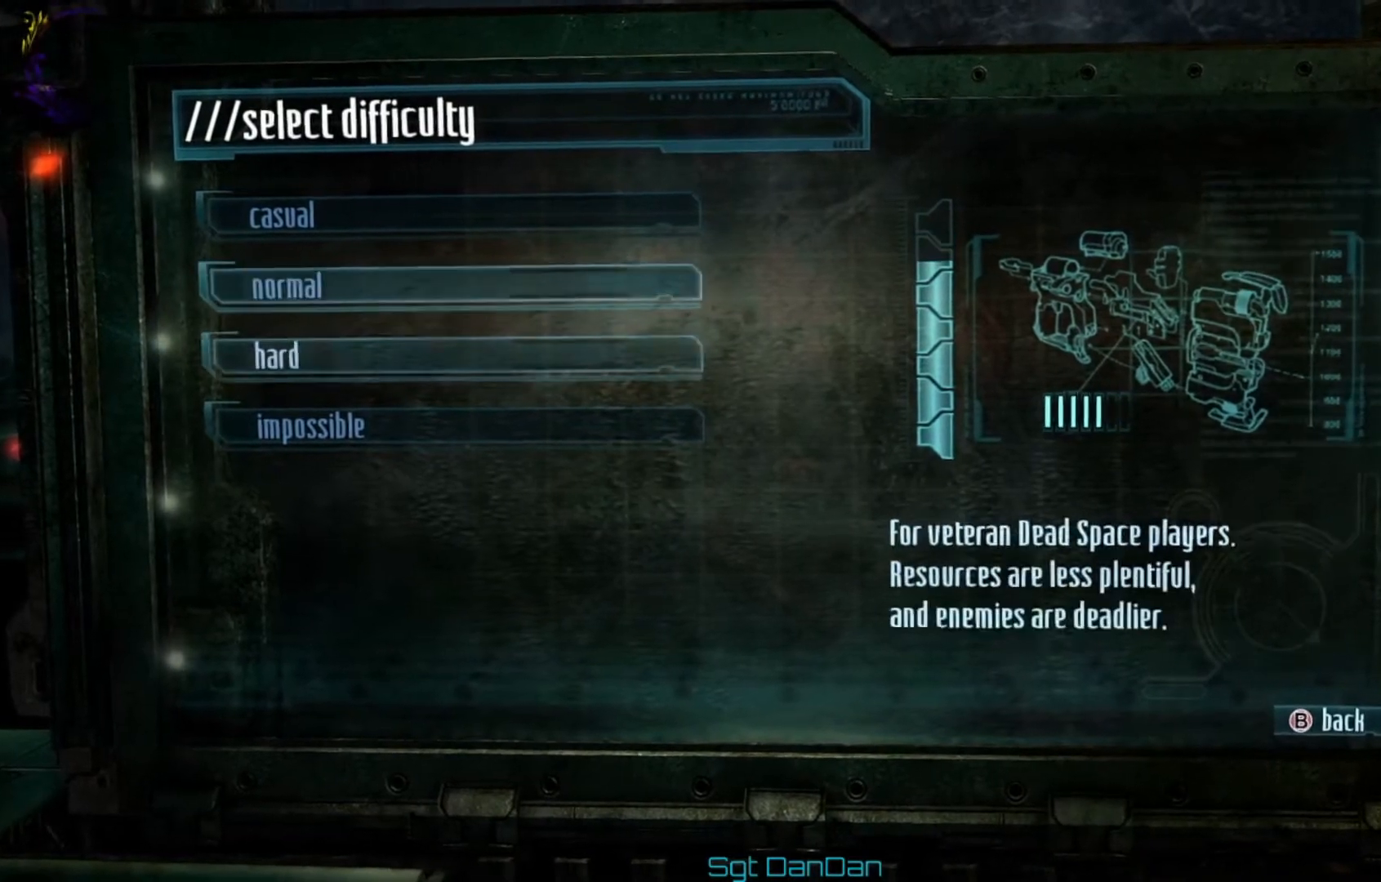
{"buttons": [], "left_stick": "center", "right_stick": "center", "events": [[167, "DPAD_DOWN", "up"]]}
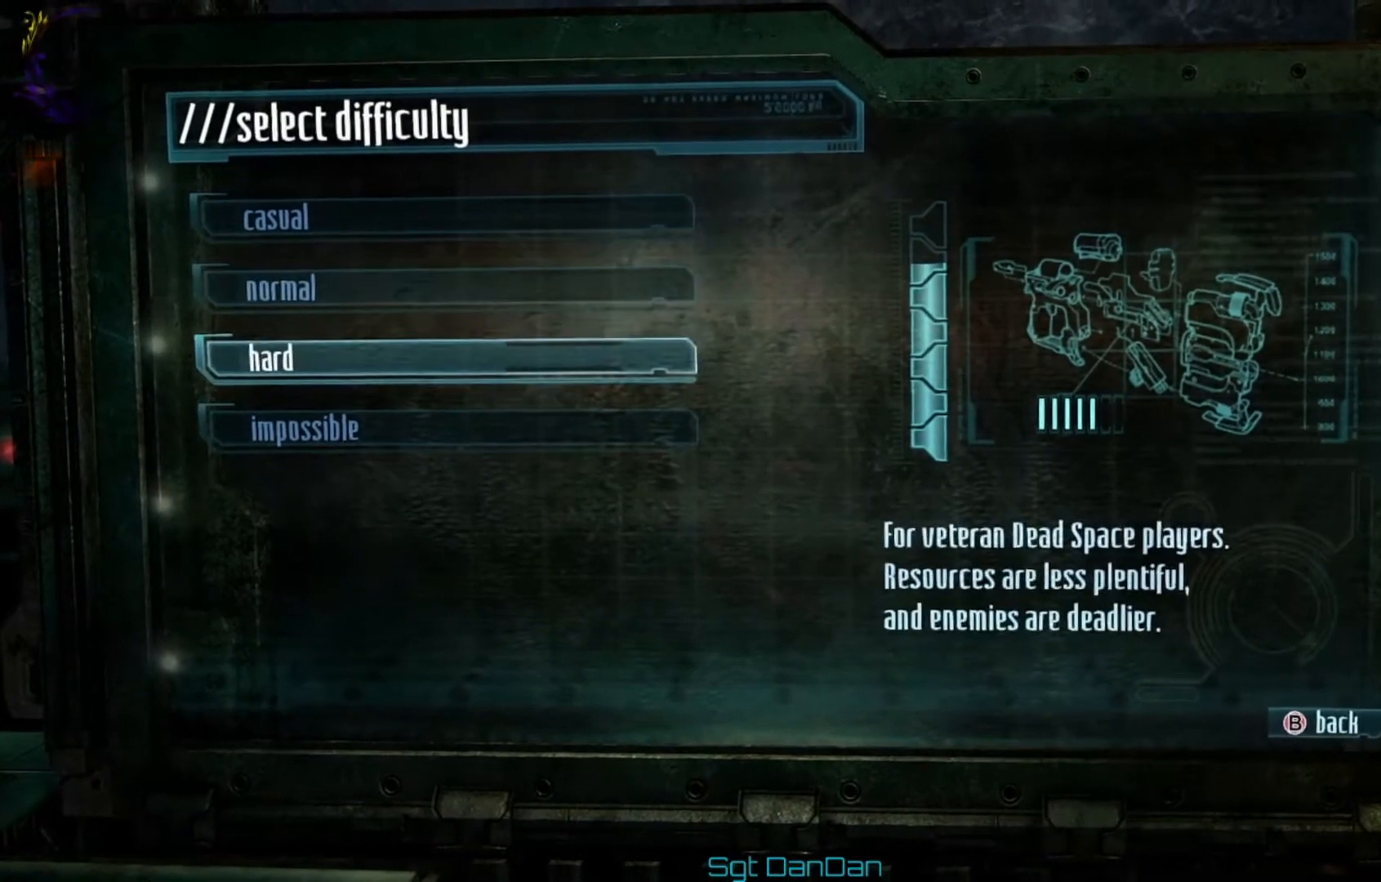
{"buttons": [], "left_stick": "center", "right_stick": "center", "events": [[42, "DPAD_UP", "down"], [209, "DPAD_UP", "up"], [375, "DPAD_DOWN", "down"], [500, "DPAD_DOWN", "up"]]}